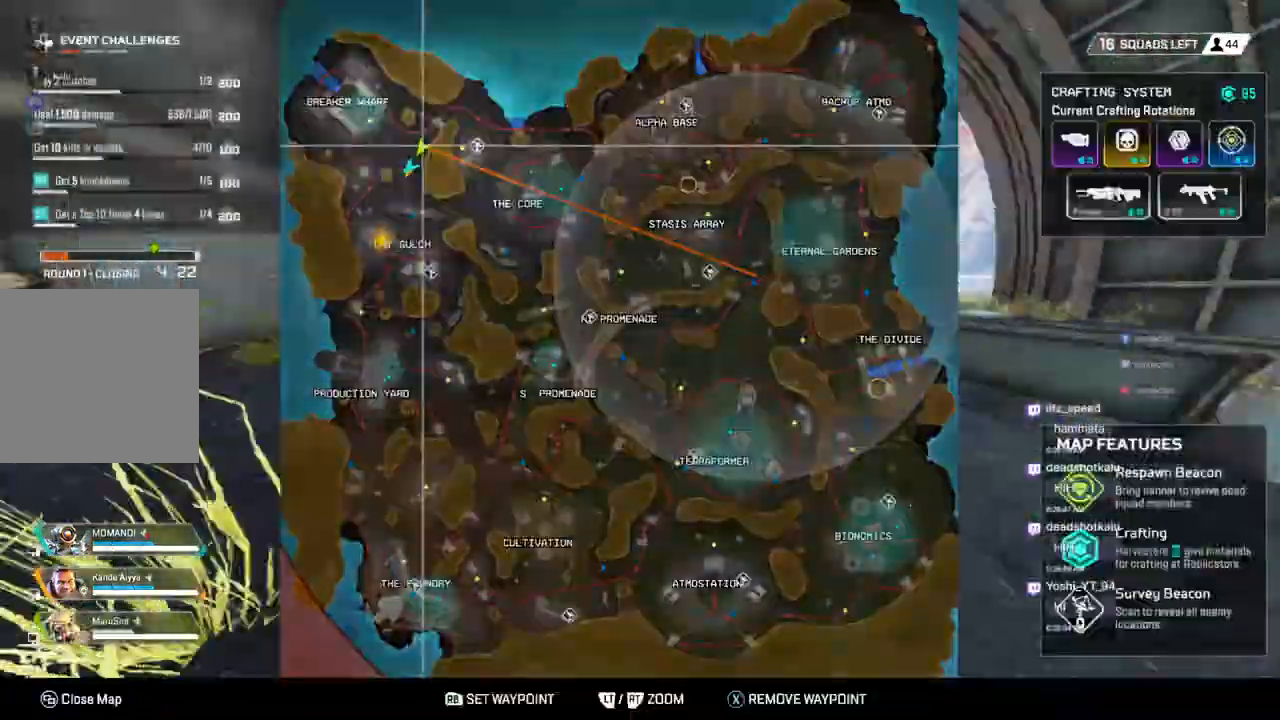
Gameplay with a controller (Xbox layout); each line is a JSON object with the inputs held at the frame after it (dt_ms = milliseconds from this image to that frame). "events" lists button and stick changes between this image and that frame as [ms after this image, input, new state], when the widget could be followed in between. Not read: HOME L3.
{"dt_ms": 1000, "buttons": [], "left_stick": "up", "right_stick": "center"}
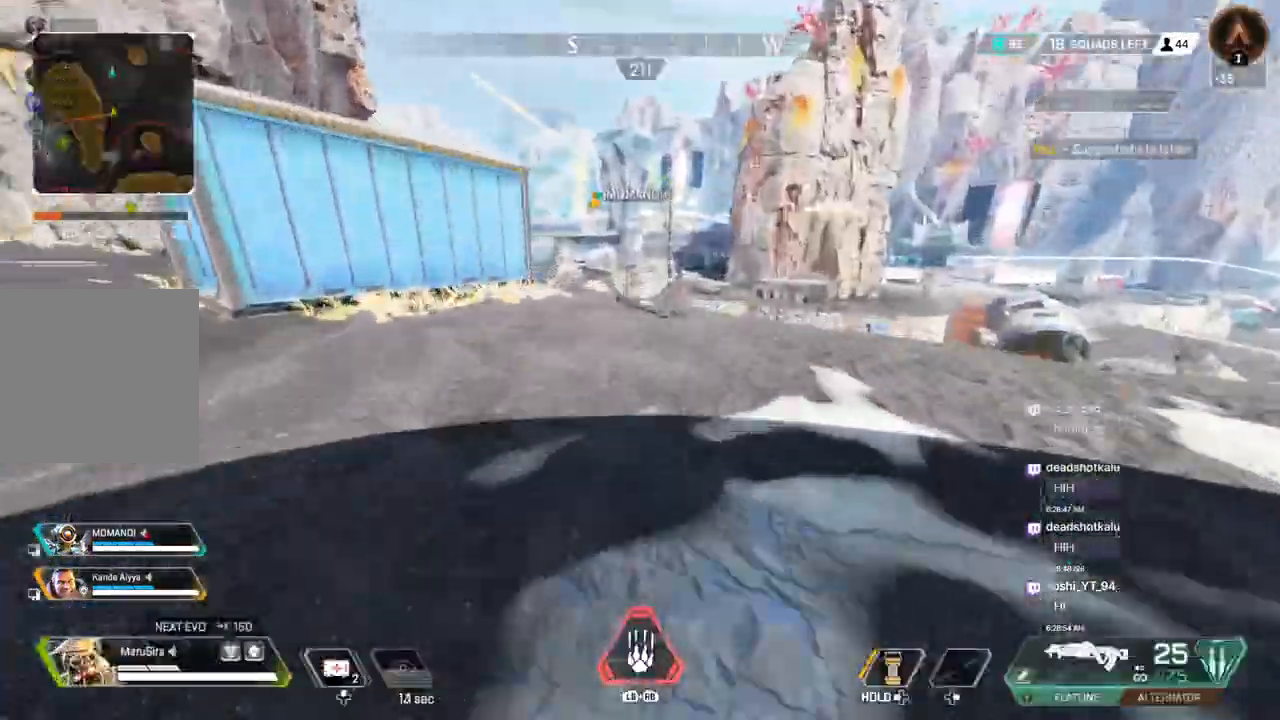
{"dt_ms": 500, "buttons": [], "left_stick": "up", "right_stick": "up-right", "events": [[467, "right_stick", "up-right"]]}
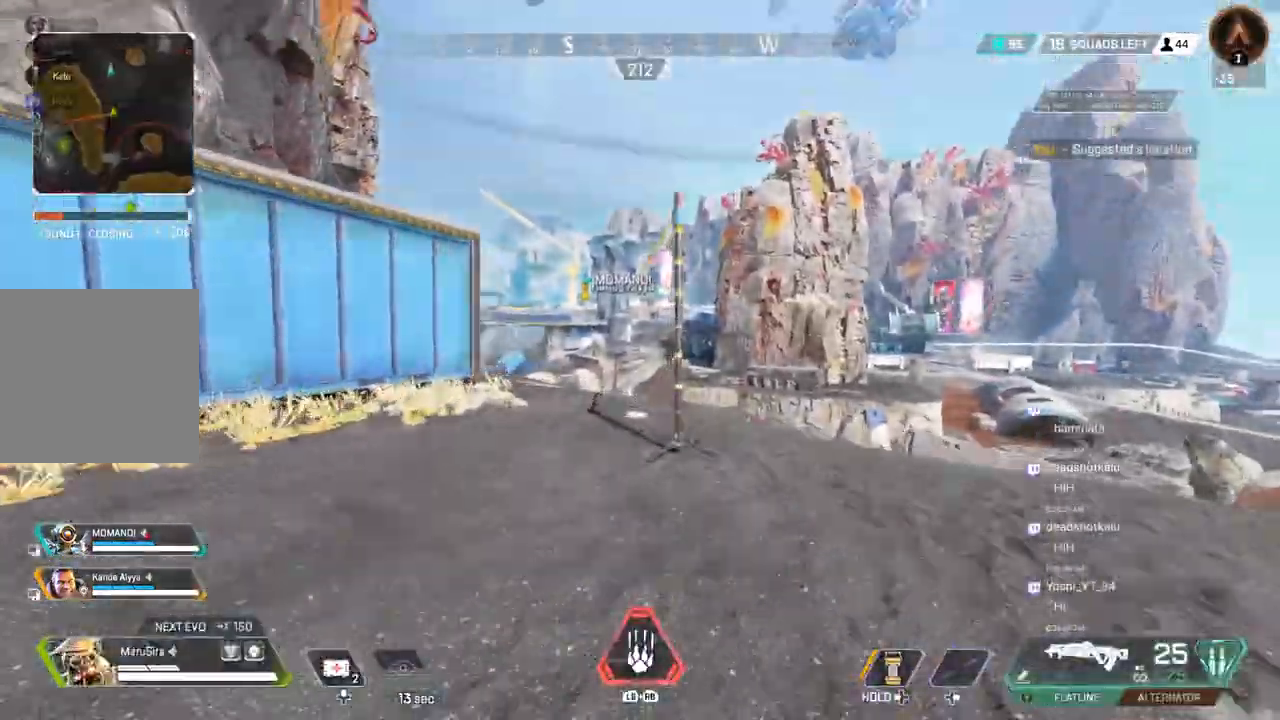
{"dt_ms": 500, "buttons": [], "left_stick": "up", "right_stick": "center", "events": [[67, "X", "down"], [67, "right_stick", "center"], [500, "X", "up"]]}
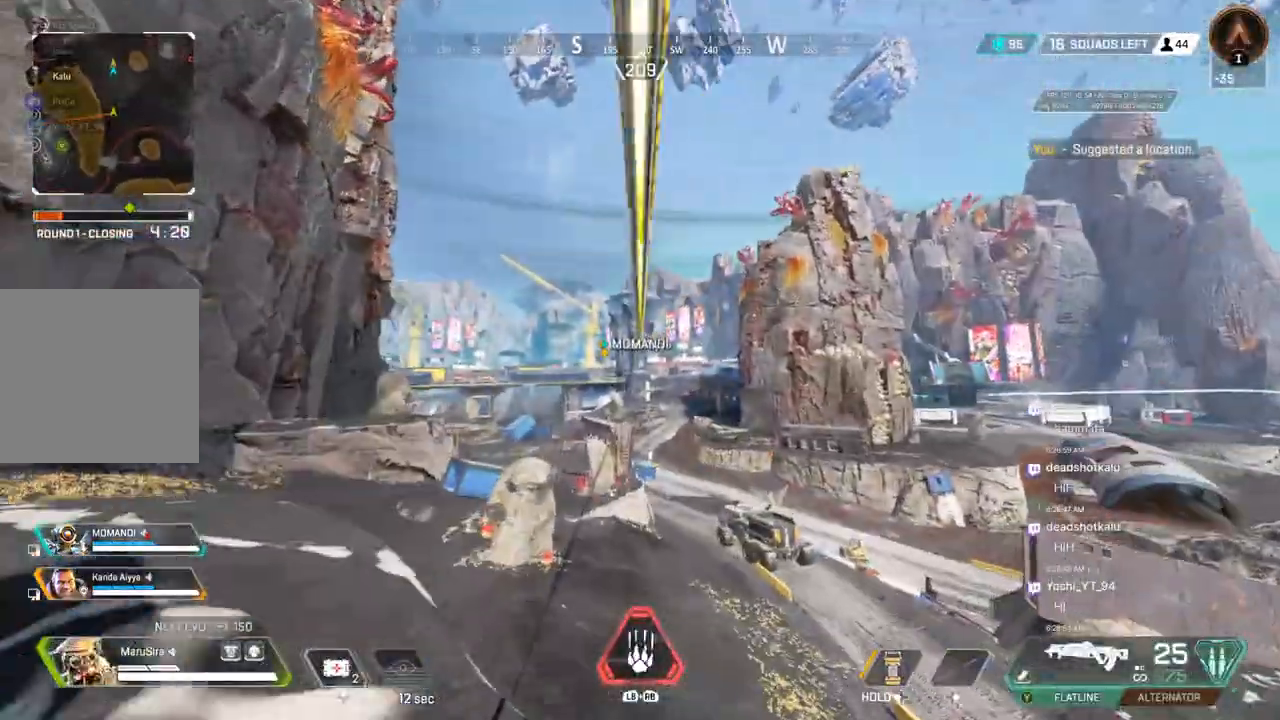
{"dt_ms": 500, "buttons": [], "left_stick": "up", "right_stick": "center", "events": []}
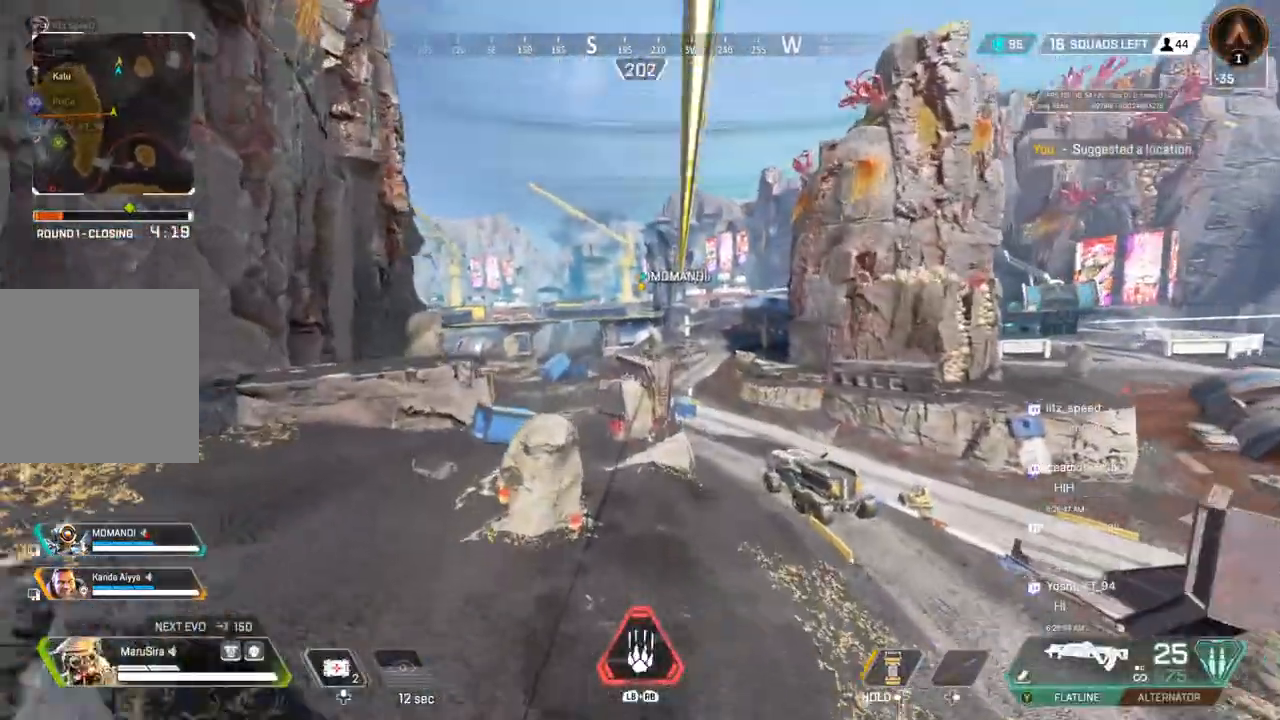
{"dt_ms": 500, "buttons": [], "left_stick": "up", "right_stick": "center", "events": []}
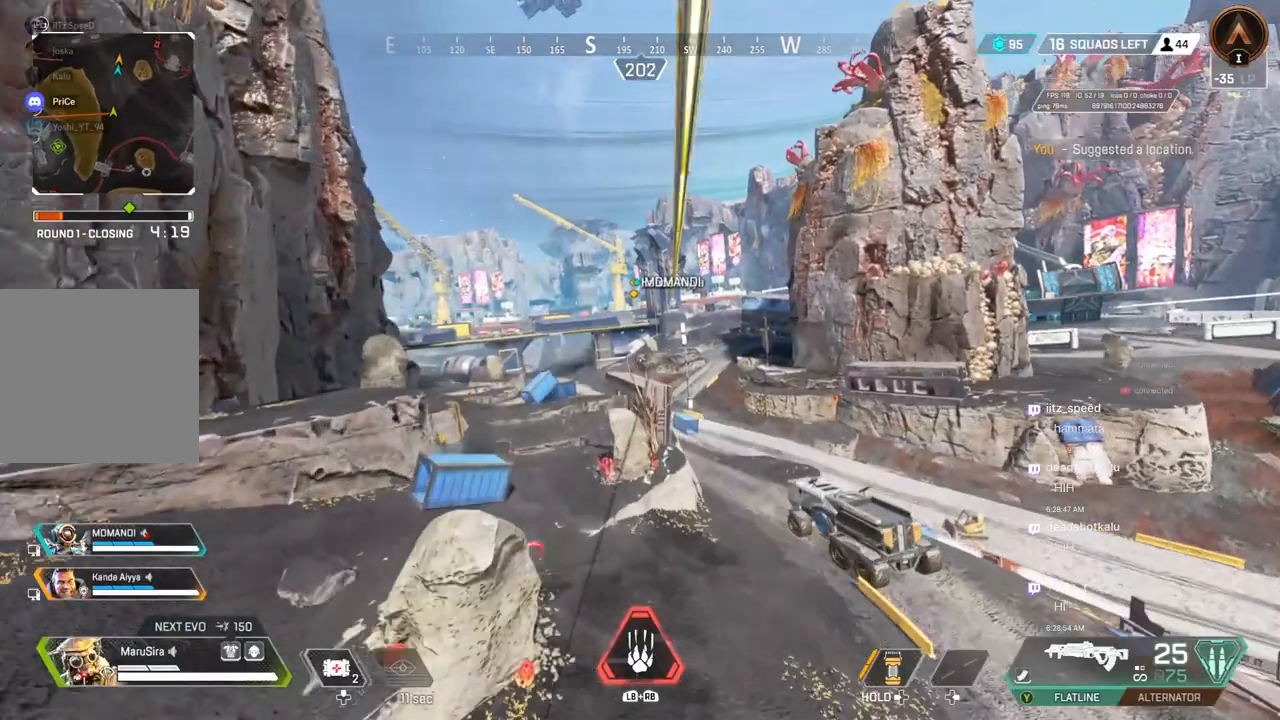
{"dt_ms": 500, "buttons": [], "left_stick": "up", "right_stick": "center", "events": []}
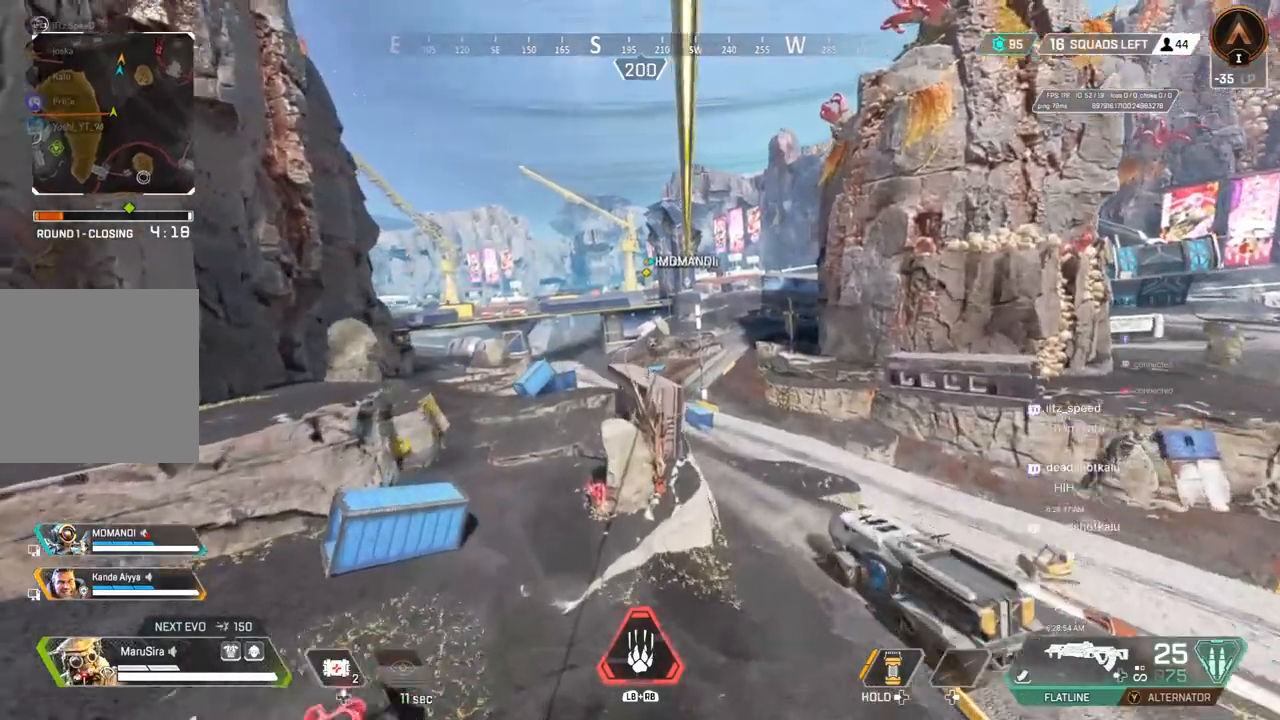
{"dt_ms": 500, "buttons": [], "left_stick": "up", "right_stick": "center", "events": []}
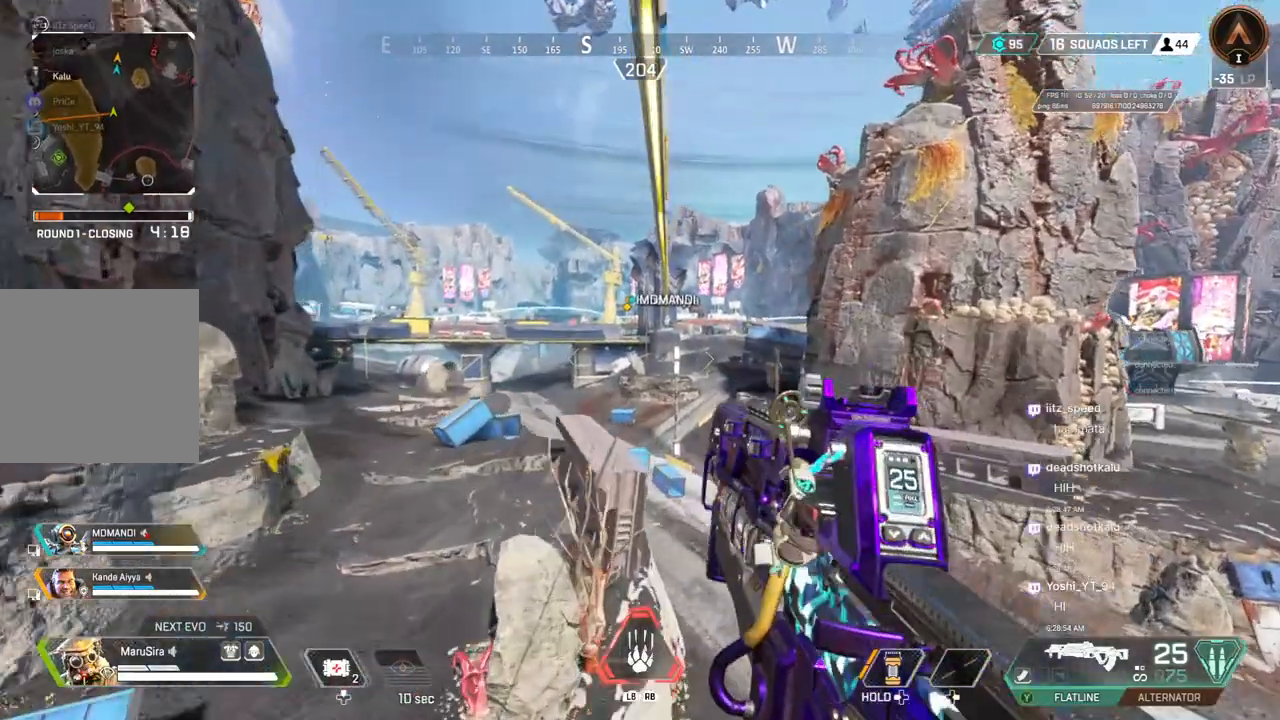
{"dt_ms": 500, "buttons": [], "left_stick": "center", "right_stick": "center", "events": [[367, "left_stick", "center"]]}